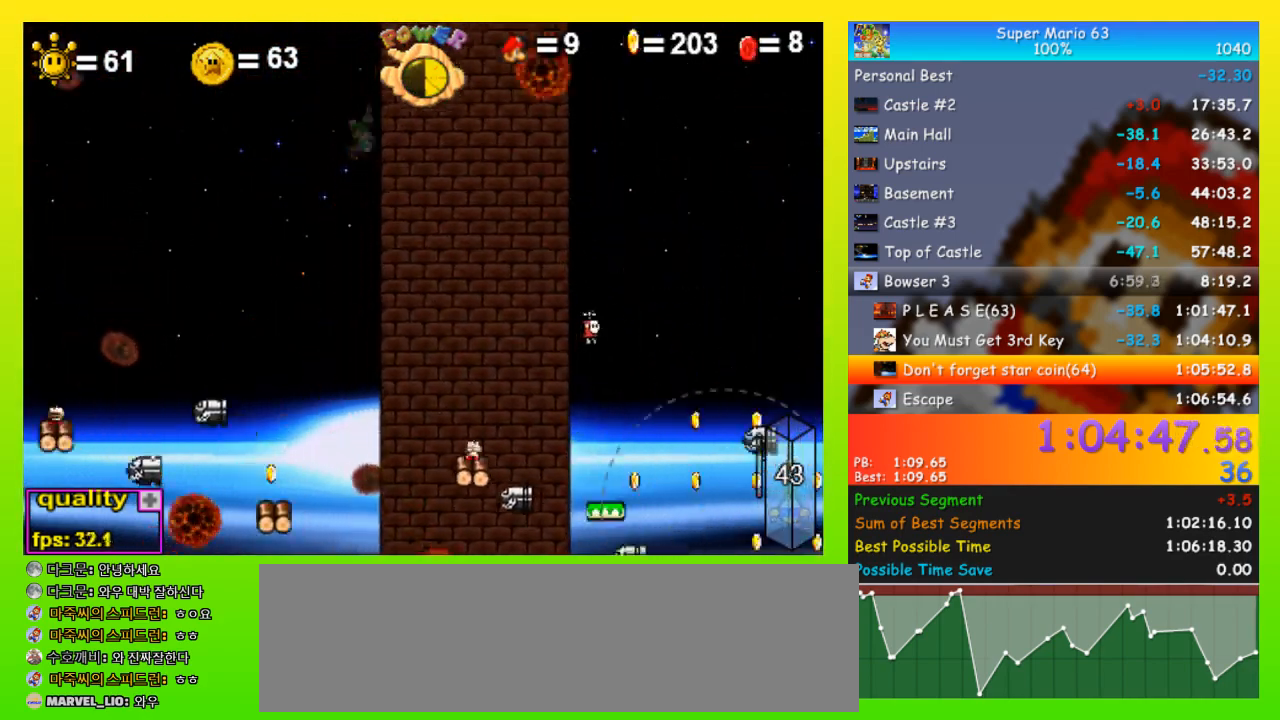
Gameplay with keyboard; each line is a JSON object with the keys held at the frame after it. "events" lists presses ("down") and releases ("up") of "down", "equals", "left", "minus", "p", "right", "semicolon", "shift", "space", "up", "x" and "z" between this image and that frame as [ms after this image, input, new state], when the widget could be followed in between. No other keys are recorded. Mouse input is not recorded.
{"keys": ["left", "up"], "events": []}
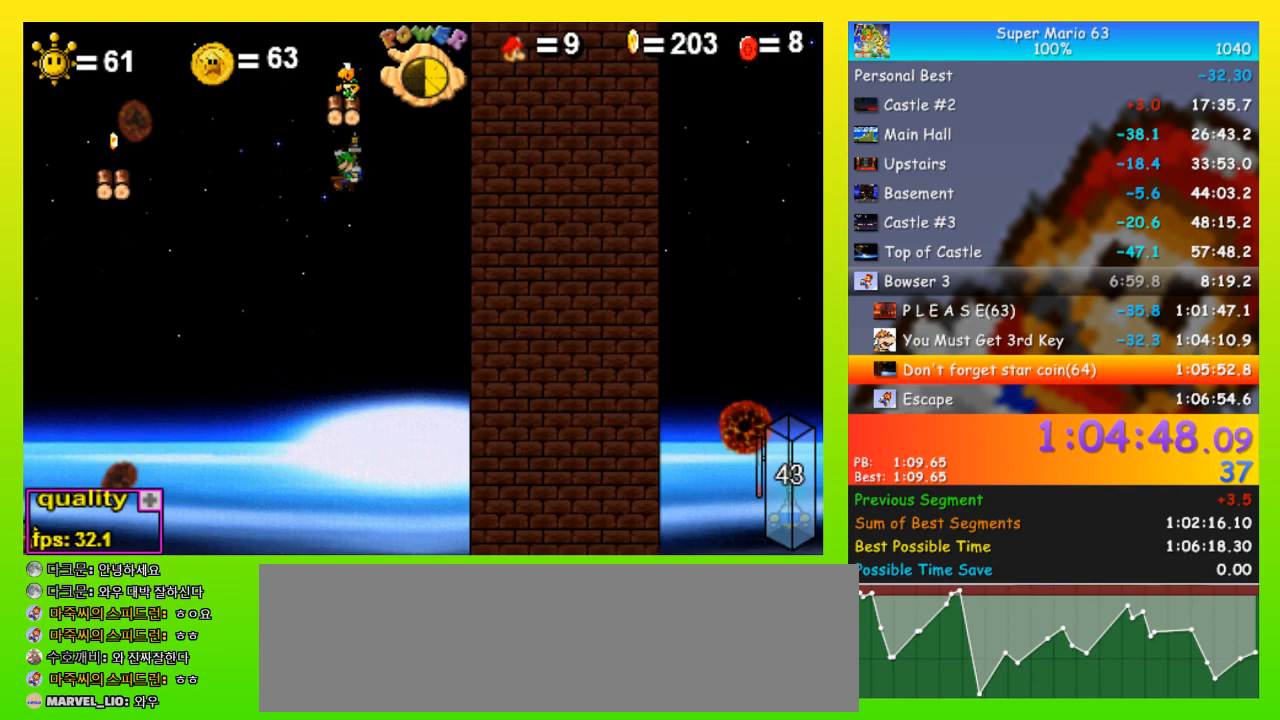
{"keys": ["left", "up"], "events": []}
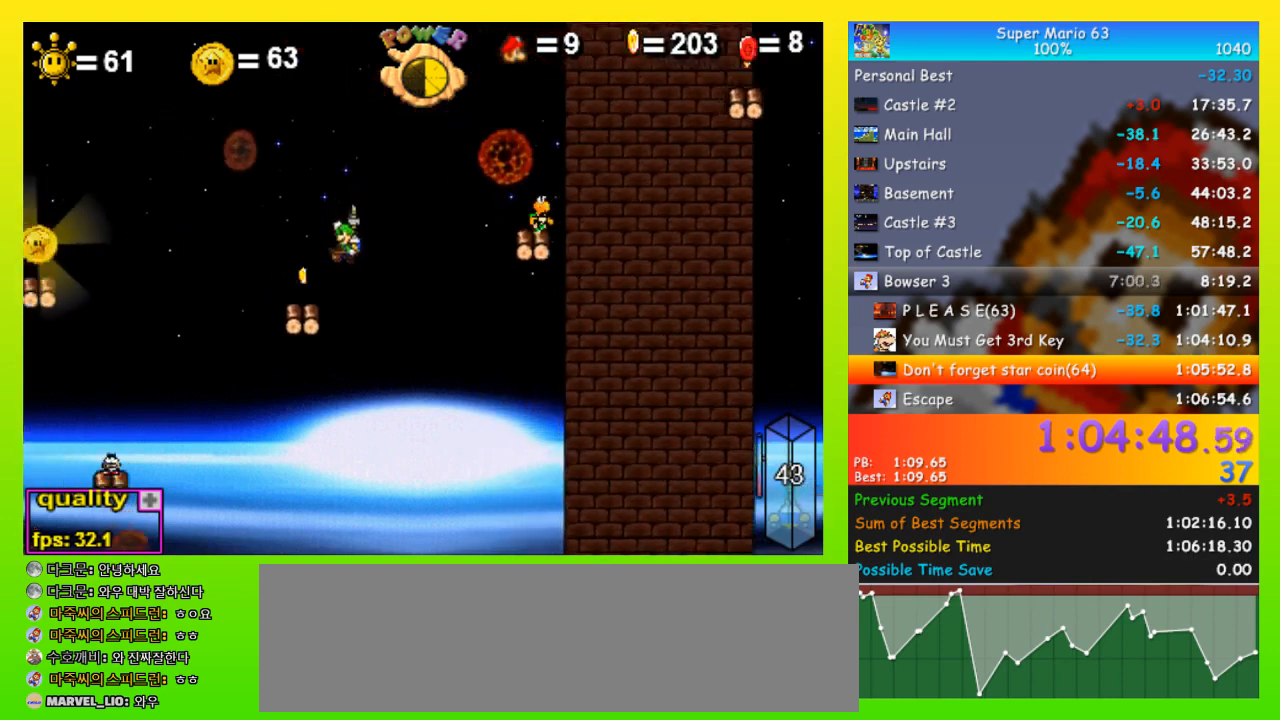
{"keys": ["left", "up"], "events": [[67, "up", "up"], [133, "left", "up"], [133, "right", "down"], [233, "left", "down"], [233, "right", "up"], [267, "up", "down"]]}
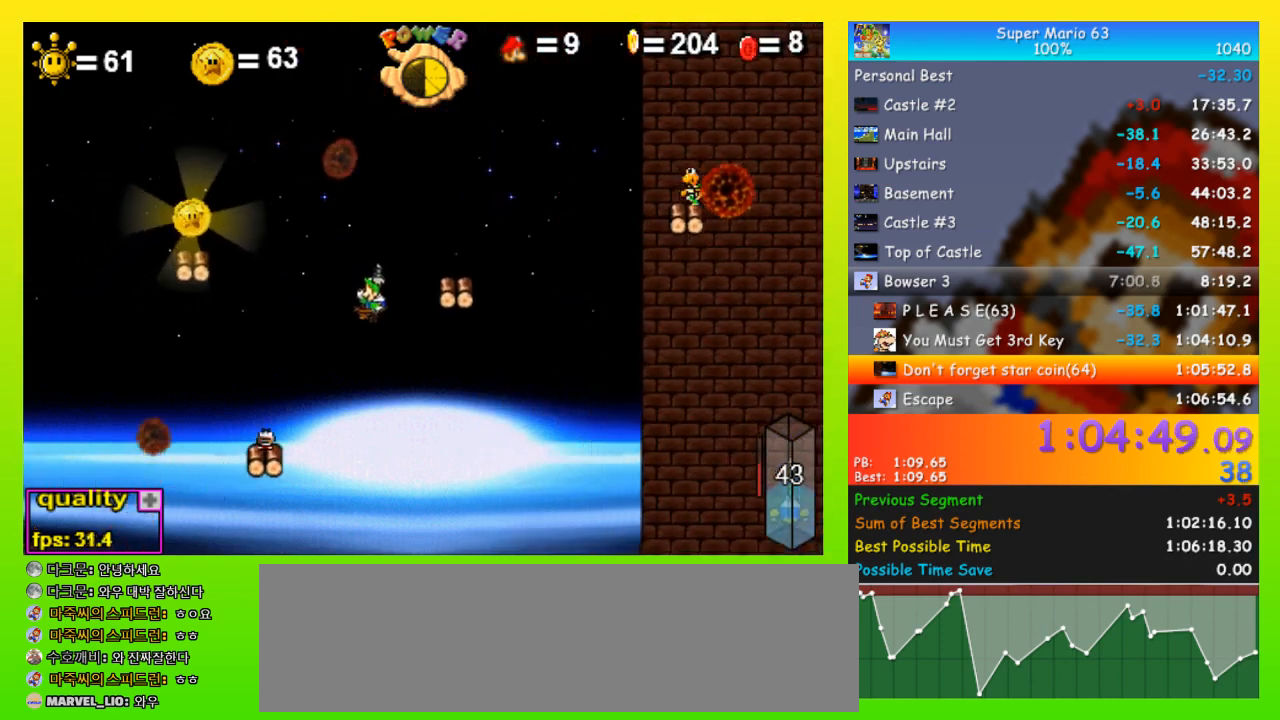
{"keys": ["left", "up"], "events": [[200, "up", "up"], [267, "left", "up"], [467, "up", "down"], [500, "left", "down"]]}
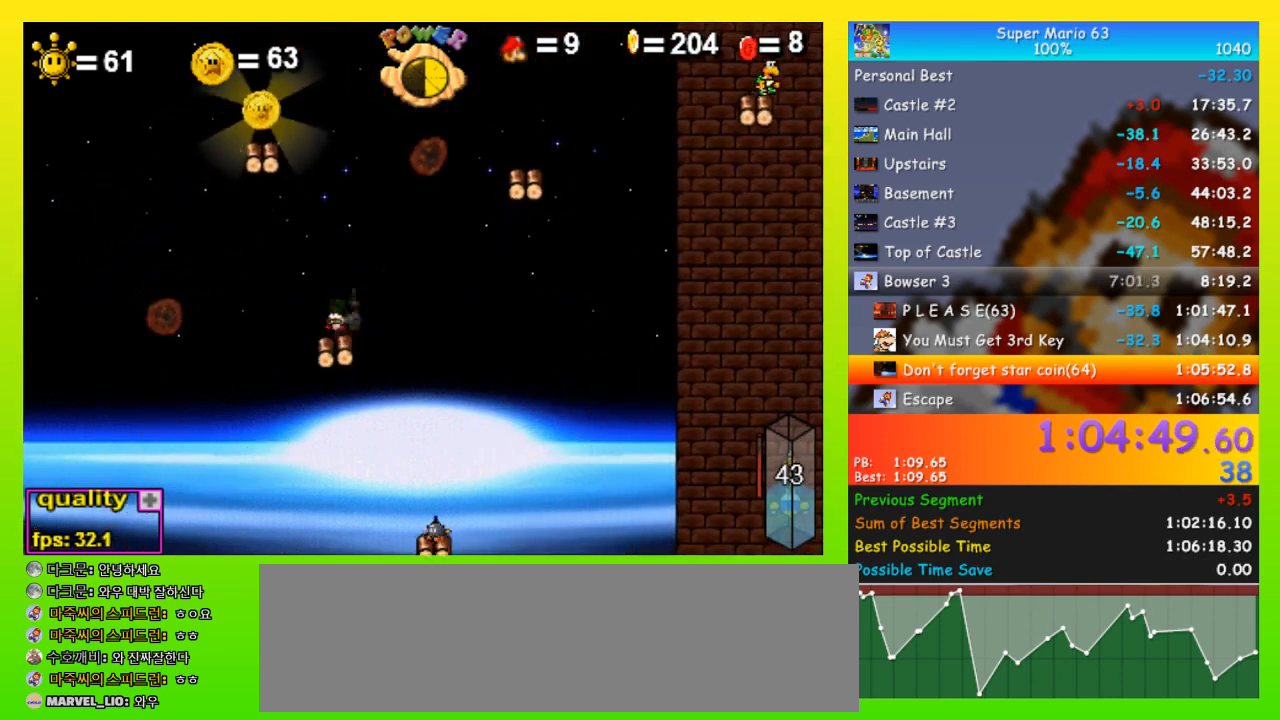
{"keys": ["left", "up"], "events": [[200, "x", "down"], [500, "x", "up"]]}
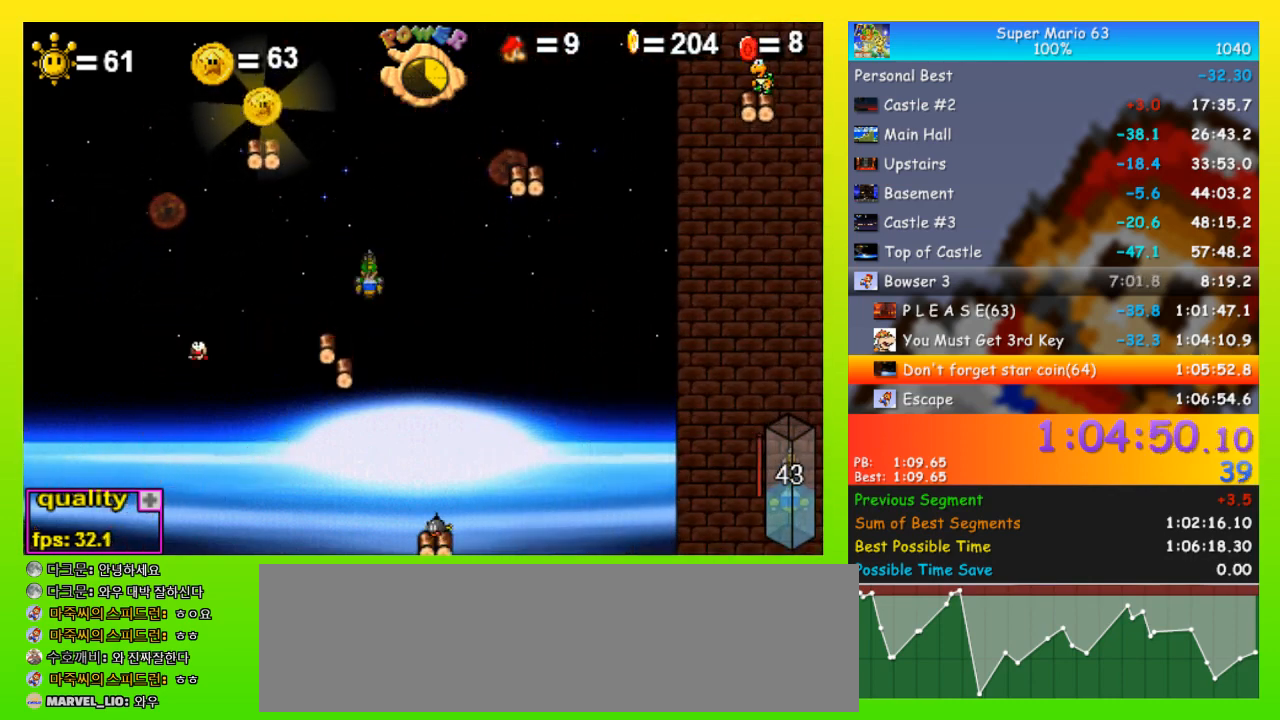
{"keys": ["space", "up"], "events": [[167, "left", "up"], [167, "right", "down"], [167, "up", "up"], [200, "left", "down"], [200, "right", "up"], [400, "left", "up"], [500, "space", "down"], [500, "up", "down"]]}
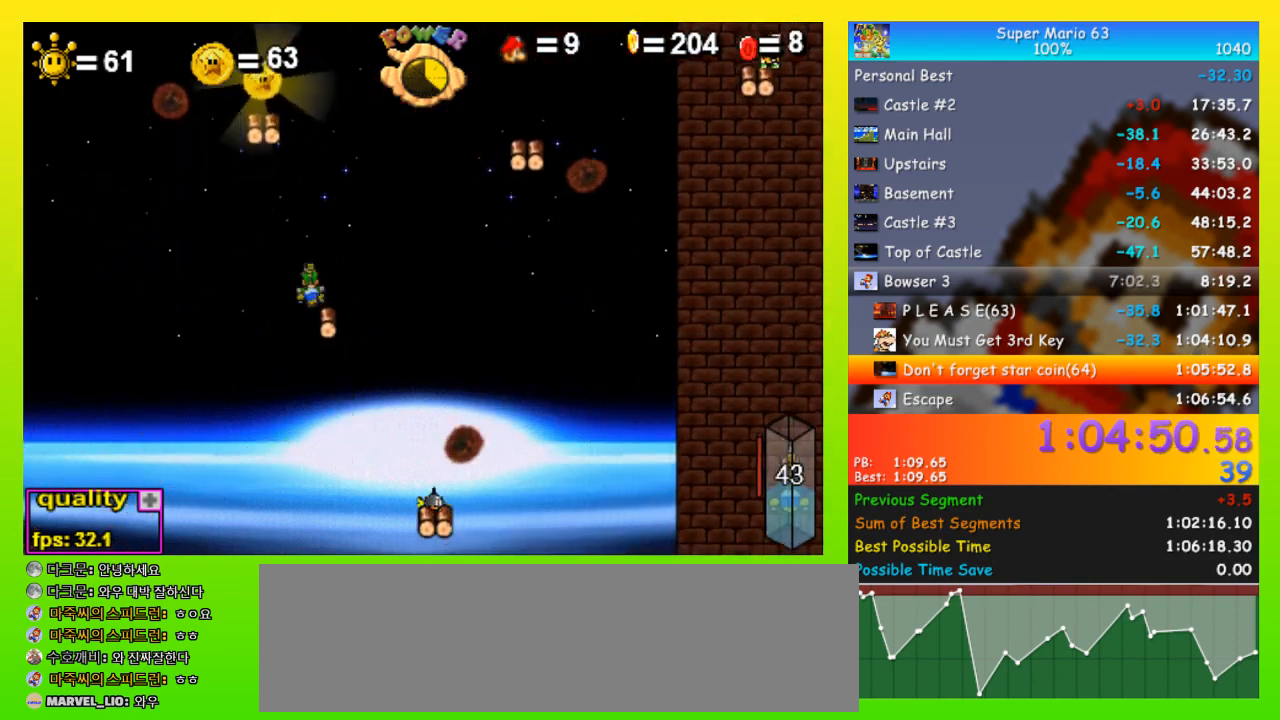
{"keys": ["space", "up"], "events": [[100, "left", "down"], [333, "left", "up"], [367, "right", "down"], [467, "right", "up"]]}
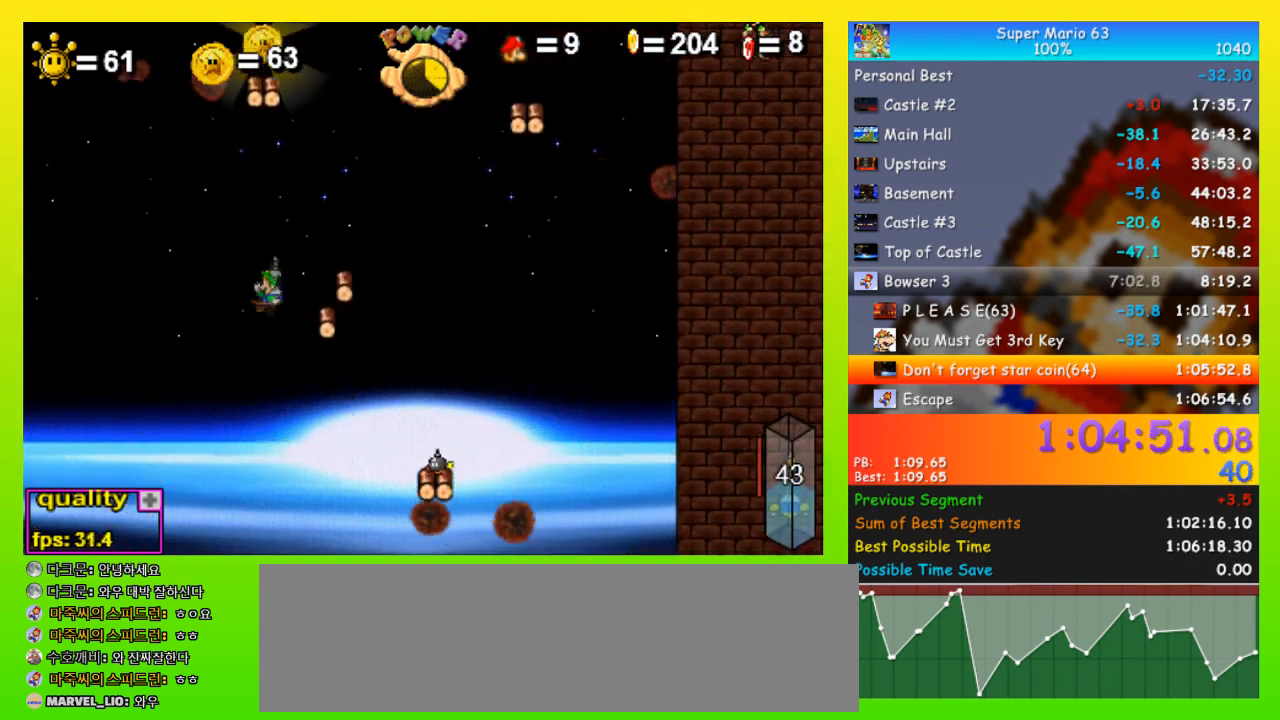
{"keys": ["space", "up"], "events": [[100, "right", "down"], [167, "right", "up"]]}
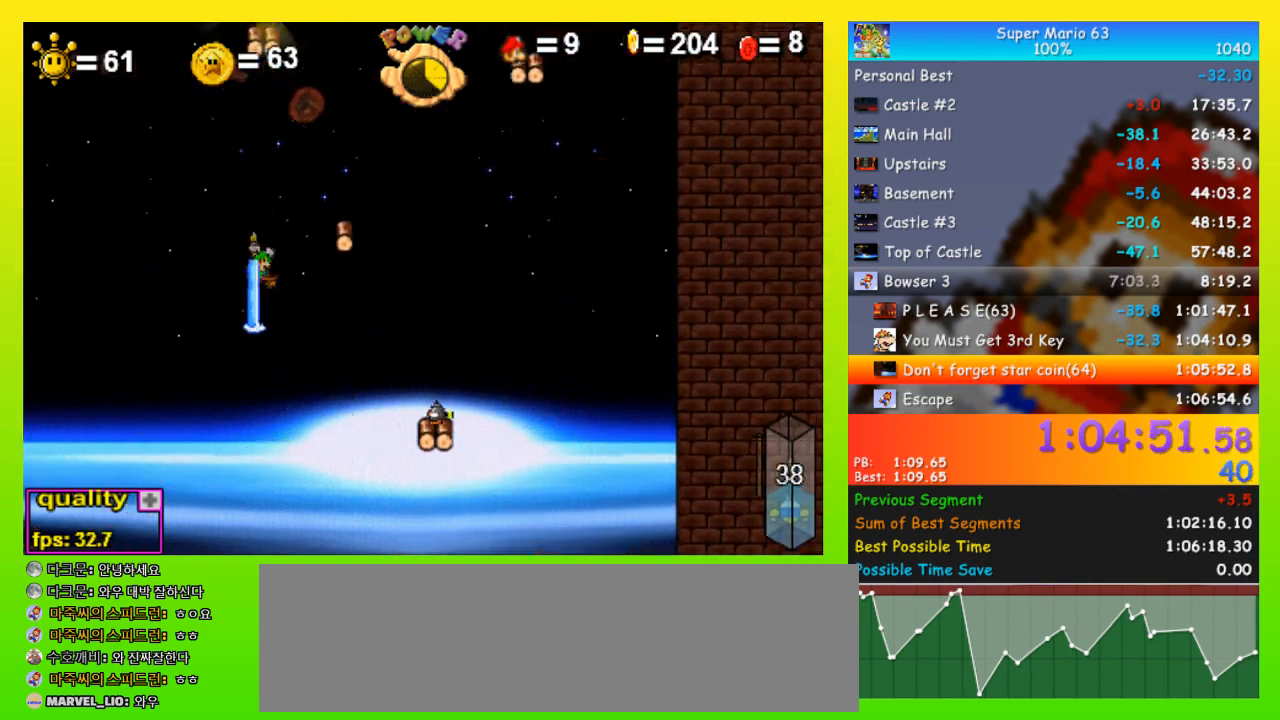
{"keys": [], "events": [[133, "space", "up"], [300, "right", "down"], [433, "right", "up"], [500, "up", "up"]]}
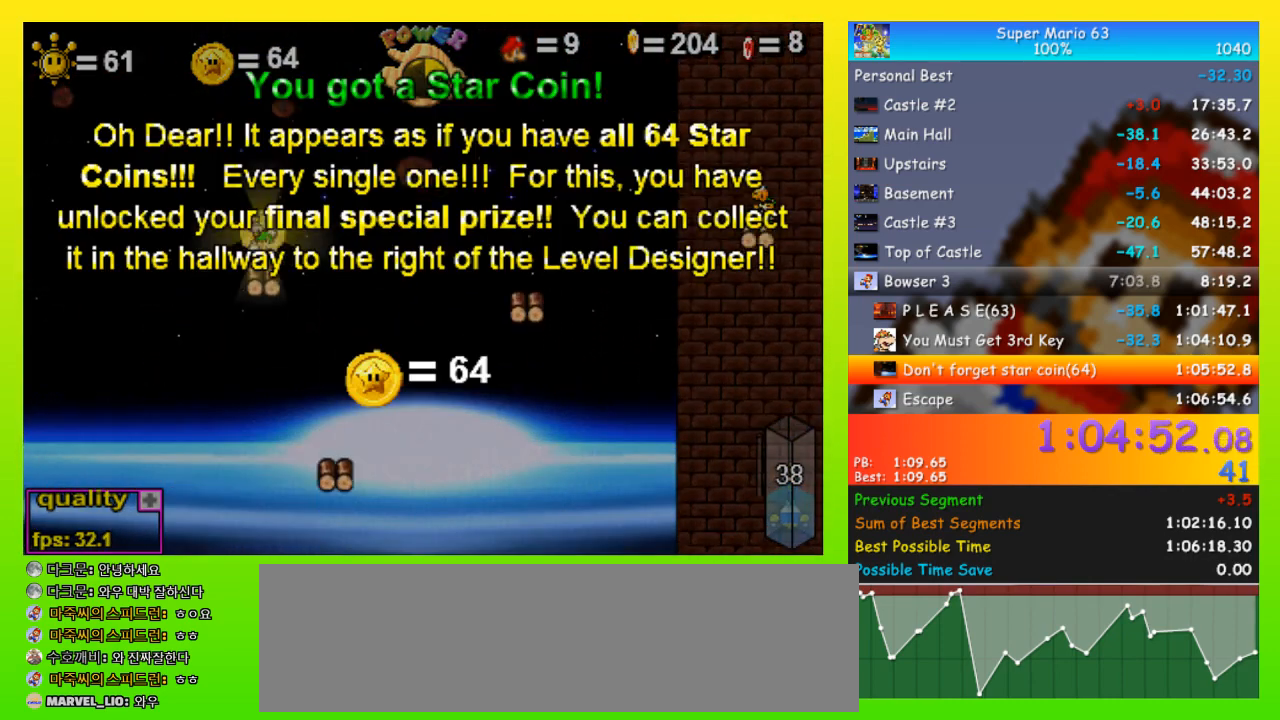
{"keys": [], "events": [[33, "z", "down"], [100, "left", "down"], [133, "left", "up"], [133, "z", "up"], [167, "left", "down"], [167, "z", "down"], [267, "left", "up"], [267, "z", "up"], [333, "left", "down"], [333, "z", "down"], [367, "left", "up"], [367, "z", "up"], [400, "left", "down"], [467, "left", "up"], [467, "z", "down"], [500, "z", "up"]]}
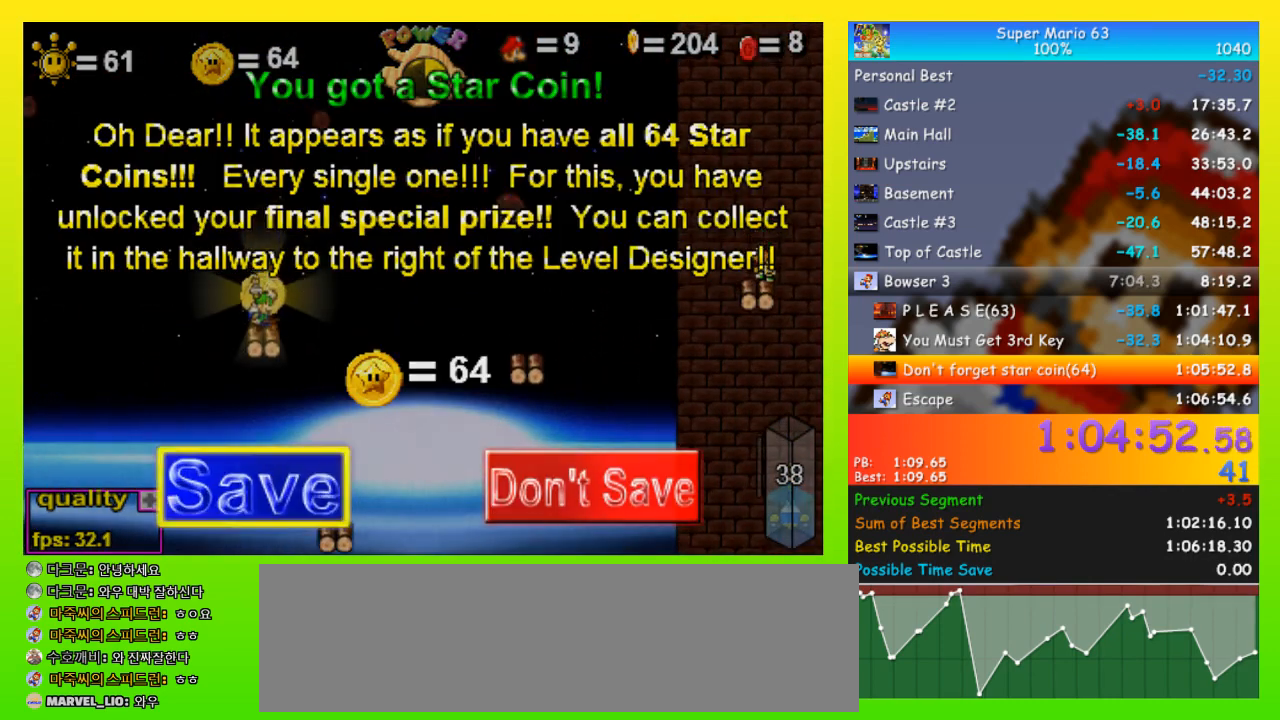
{"keys": ["right", "shift", "space", "up"], "events": [[67, "left", "down"], [100, "left", "up"], [100, "z", "down"], [133, "left", "down"], [133, "z", "up"], [233, "left", "up"], [233, "z", "down"], [333, "z", "up"], [400, "right", "down"], [400, "up", "down"], [467, "shift", "down"], [467, "space", "down"]]}
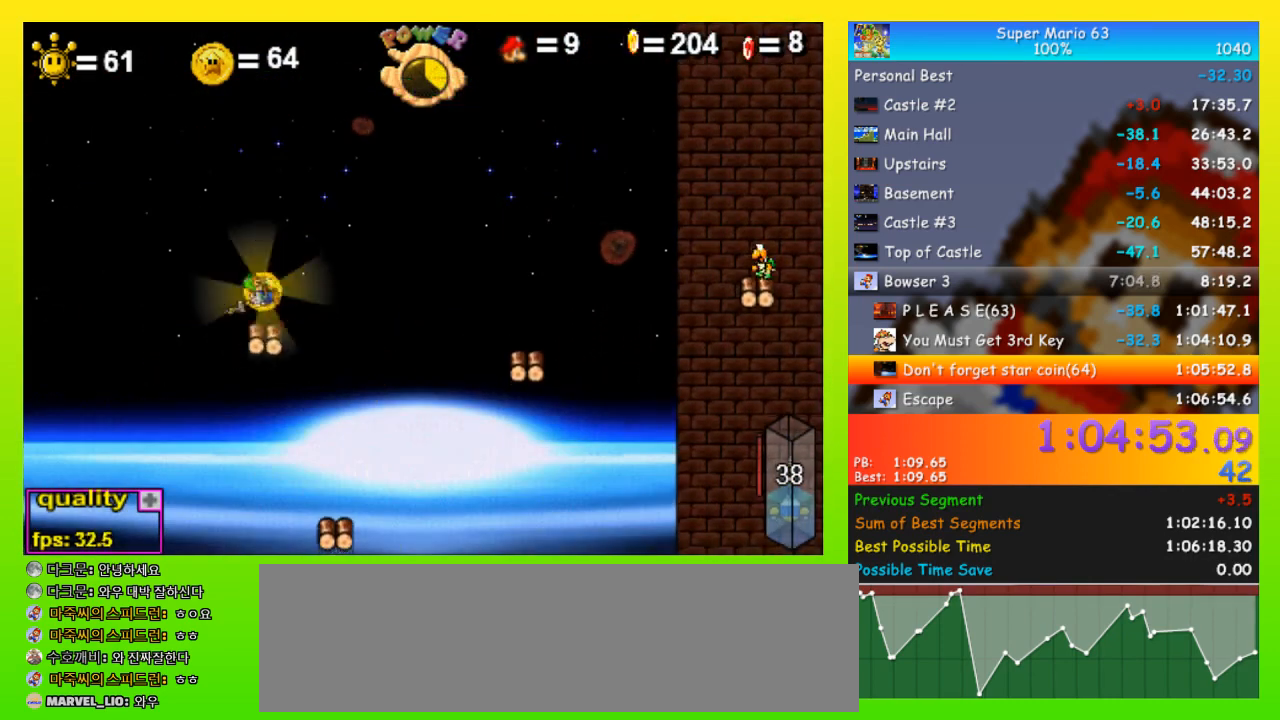
{"keys": ["right", "up"], "events": [[67, "shift", "up"], [267, "space", "up"], [300, "right", "up"], [367, "up", "up"], [433, "right", "down"], [433, "up", "down"]]}
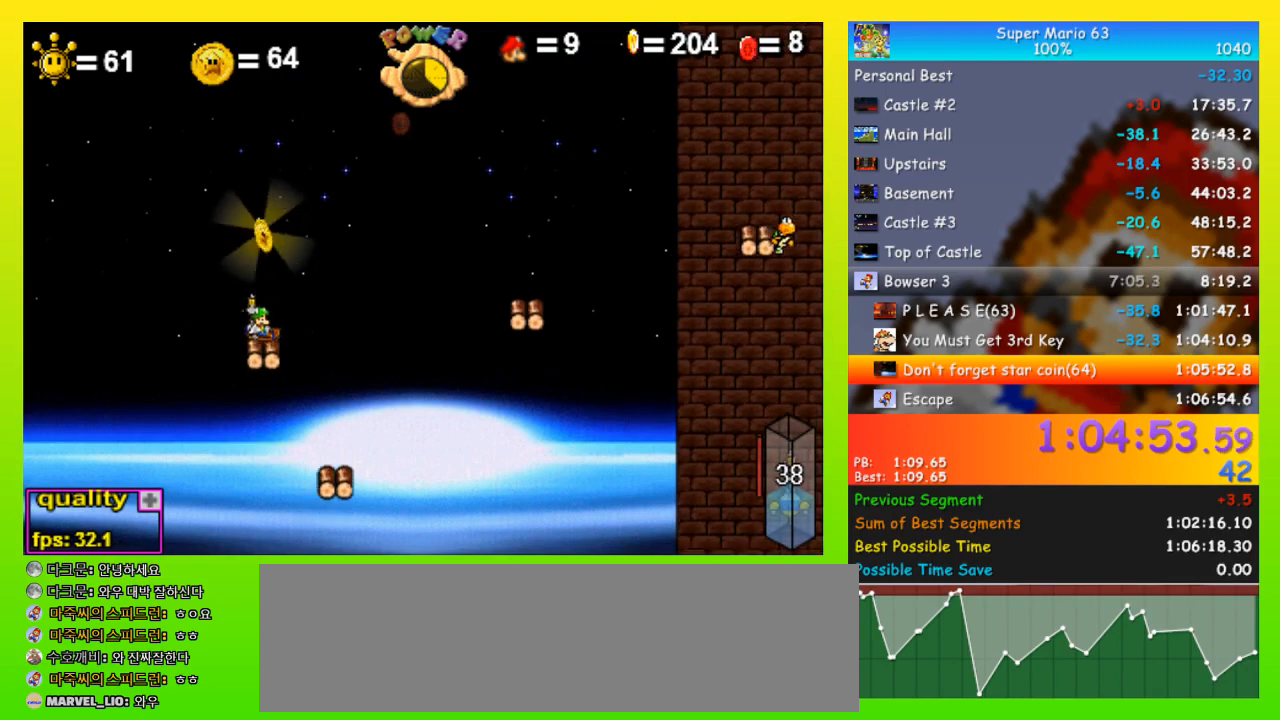
{"keys": ["right", "space", "up"], "events": [[33, "up", "up"], [100, "up", "down"], [133, "up", "up"], [233, "up", "down"], [267, "up", "up"], [333, "space", "down"], [333, "up", "down"]]}
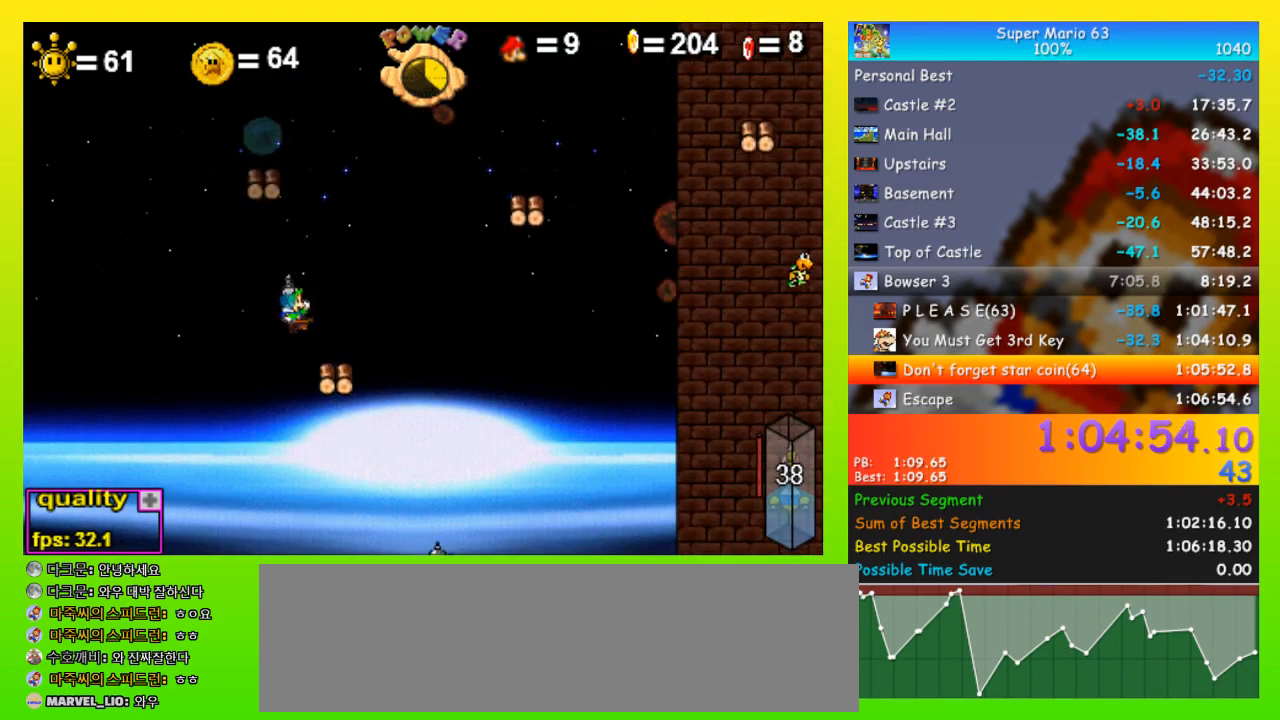
{"keys": ["right", "space", "up"], "events": []}
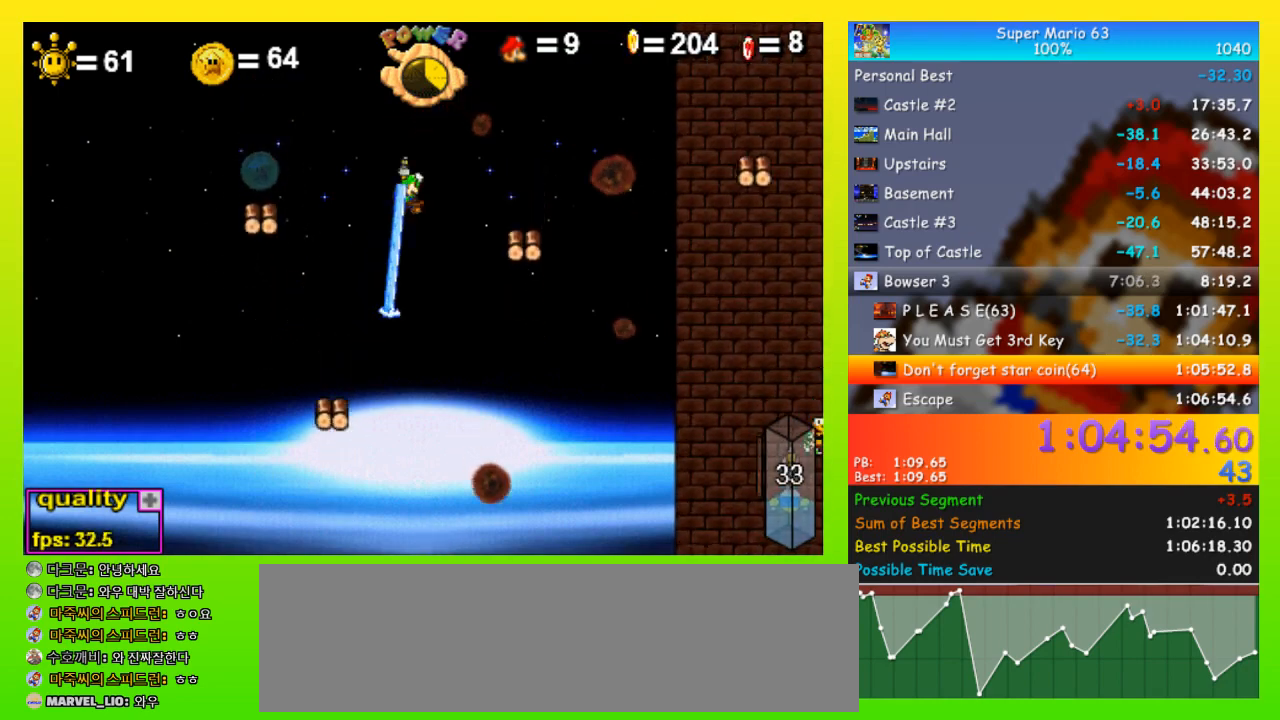
{"keys": ["right", "up"], "events": [[300, "space", "up"]]}
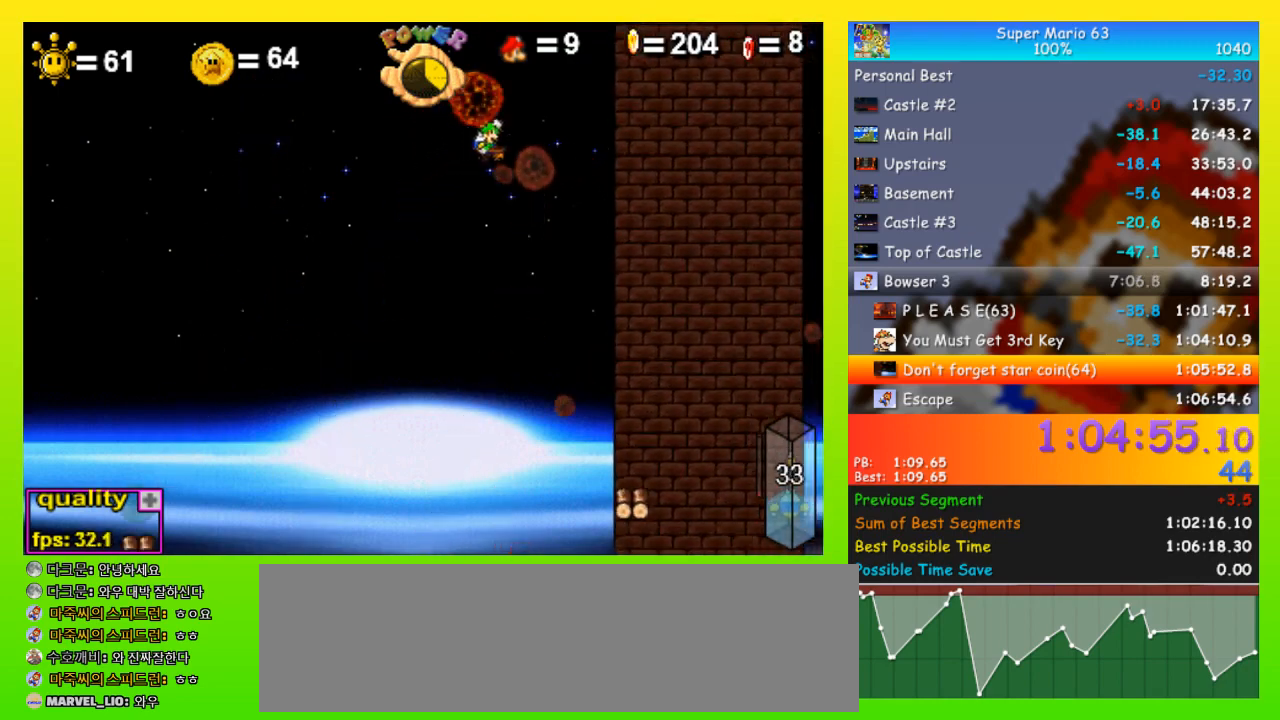
{"keys": ["right", "up"], "events": []}
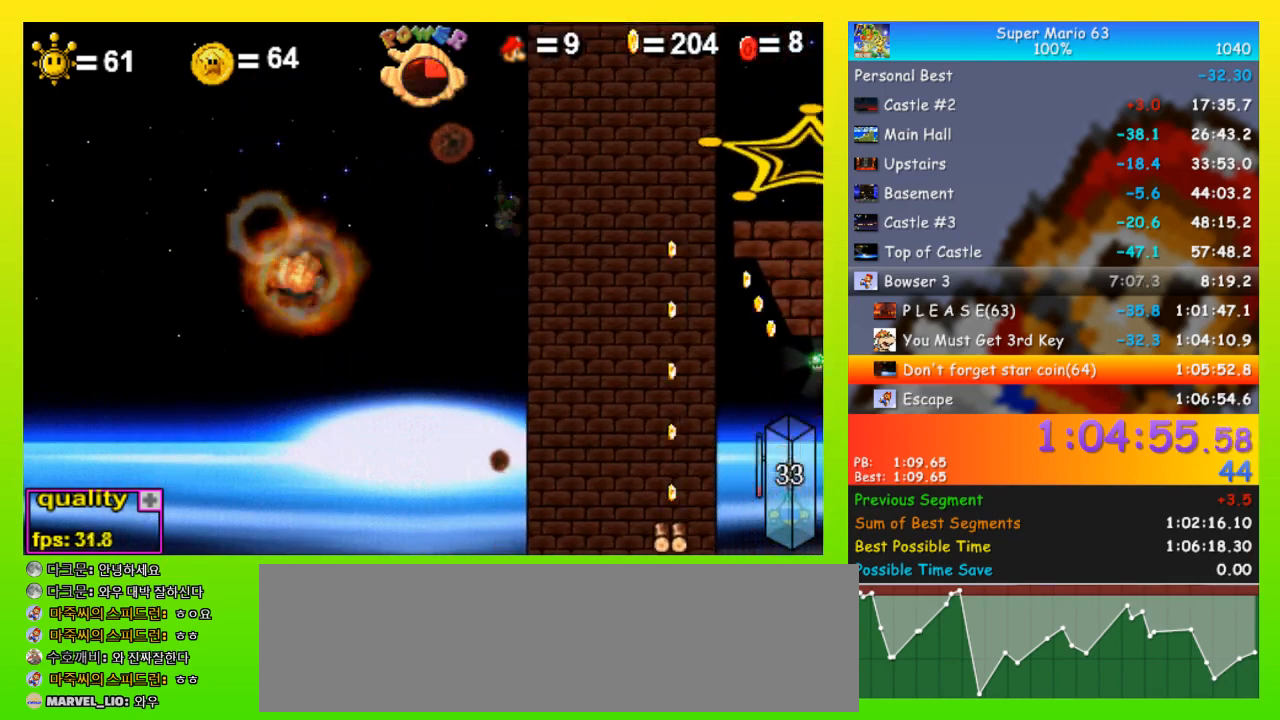
{"keys": ["right", "up"], "events": [[200, "x", "down"], [467, "x", "up"]]}
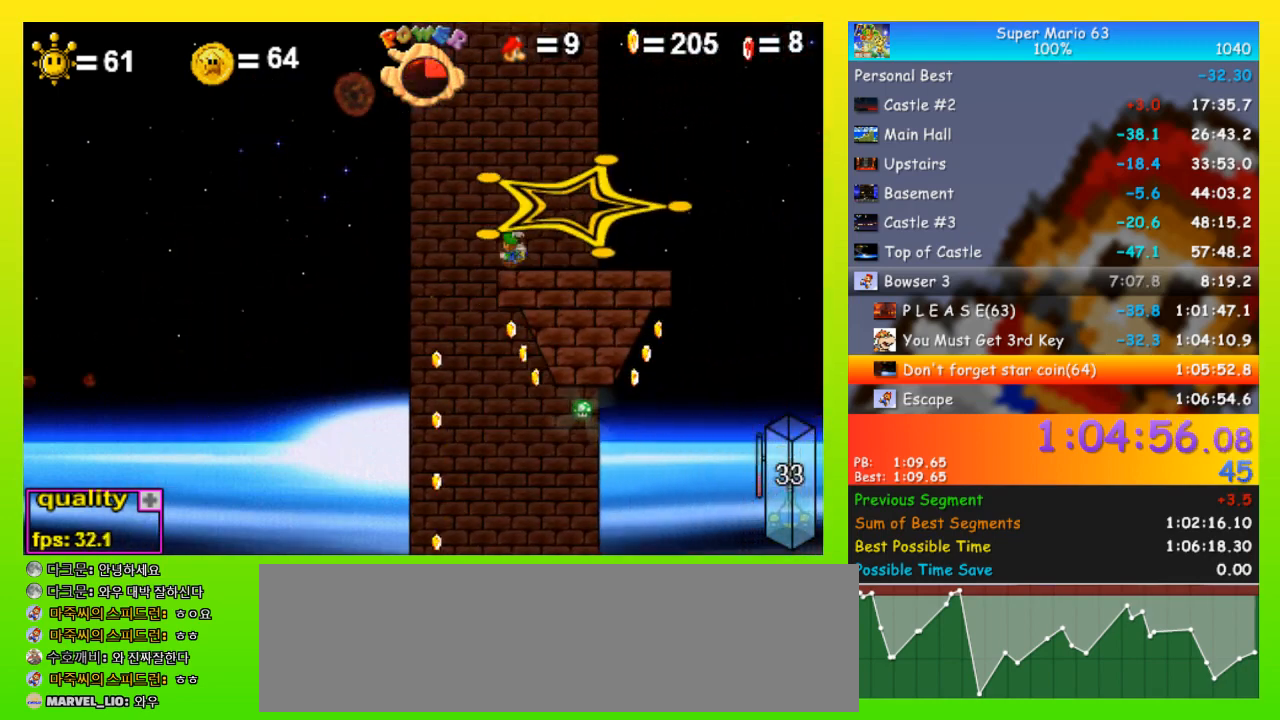
{"keys": ["x"], "events": [[100, "right", "up"], [167, "up", "up"], [200, "up", "down"], [200, "x", "down"], [300, "up", "up"]]}
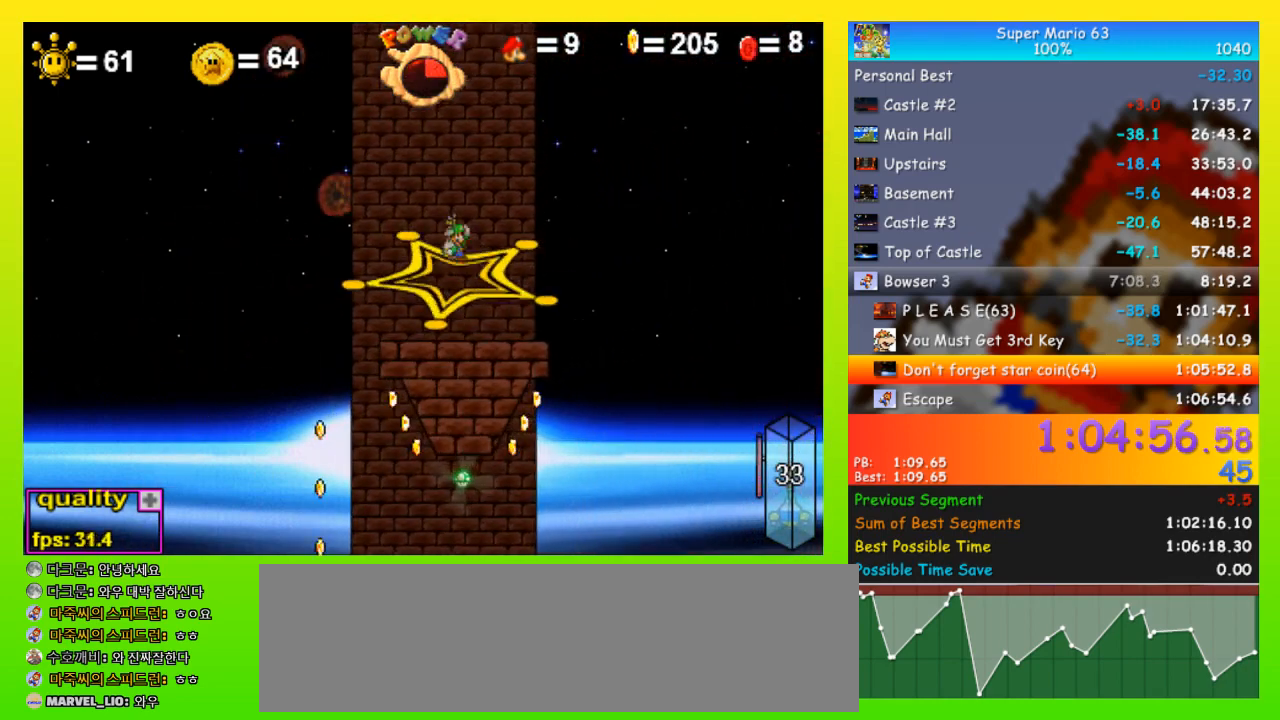
{"keys": ["x"], "events": []}
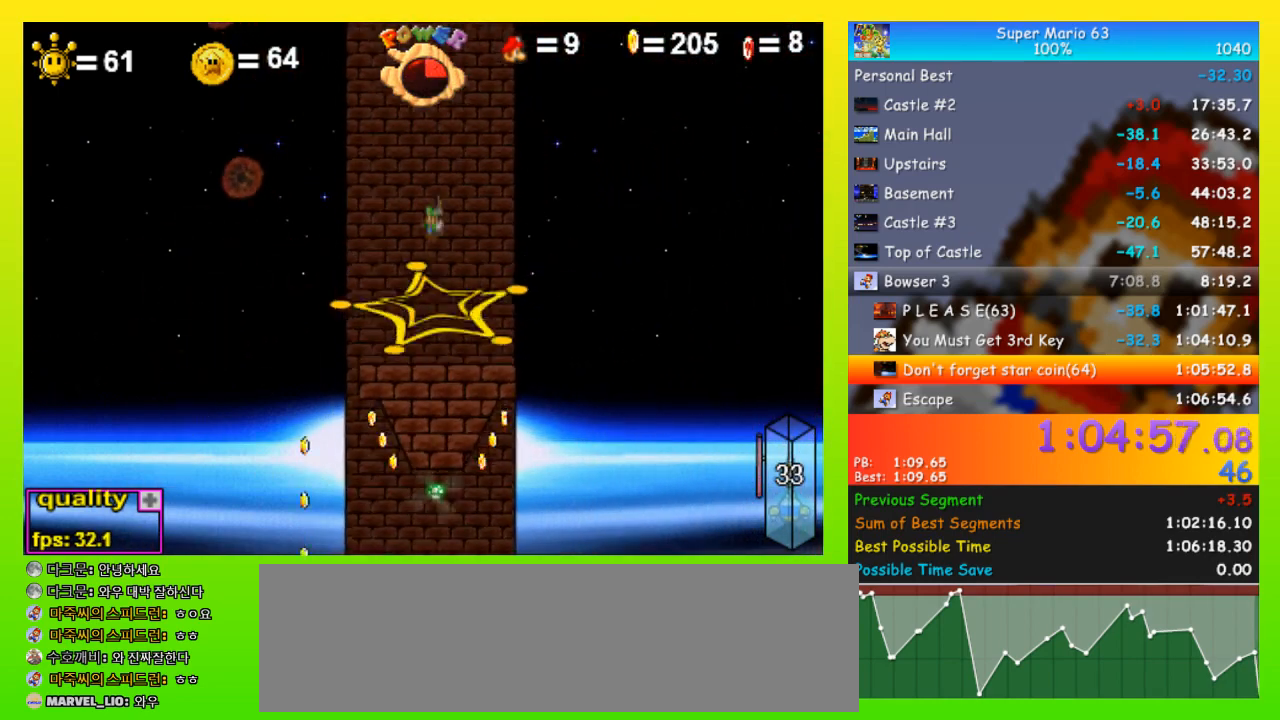
{"keys": ["x"], "events": []}
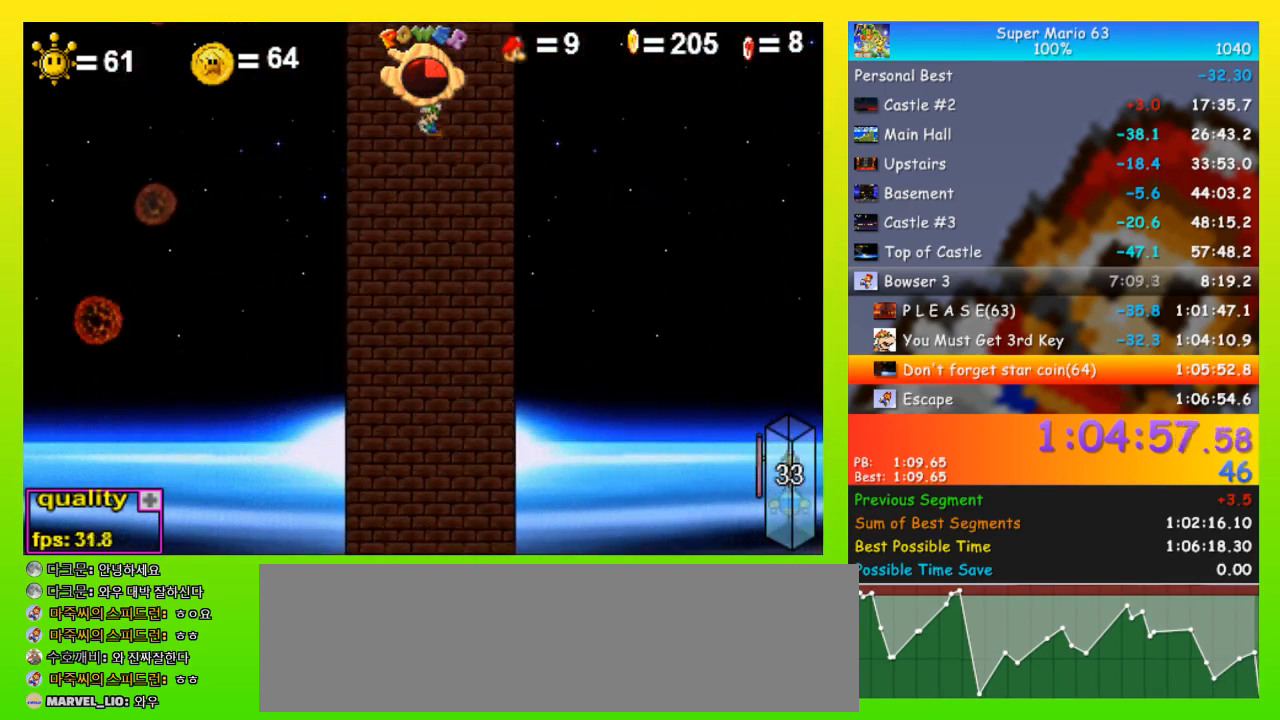
{"keys": [], "events": [[100, "x", "up"]]}
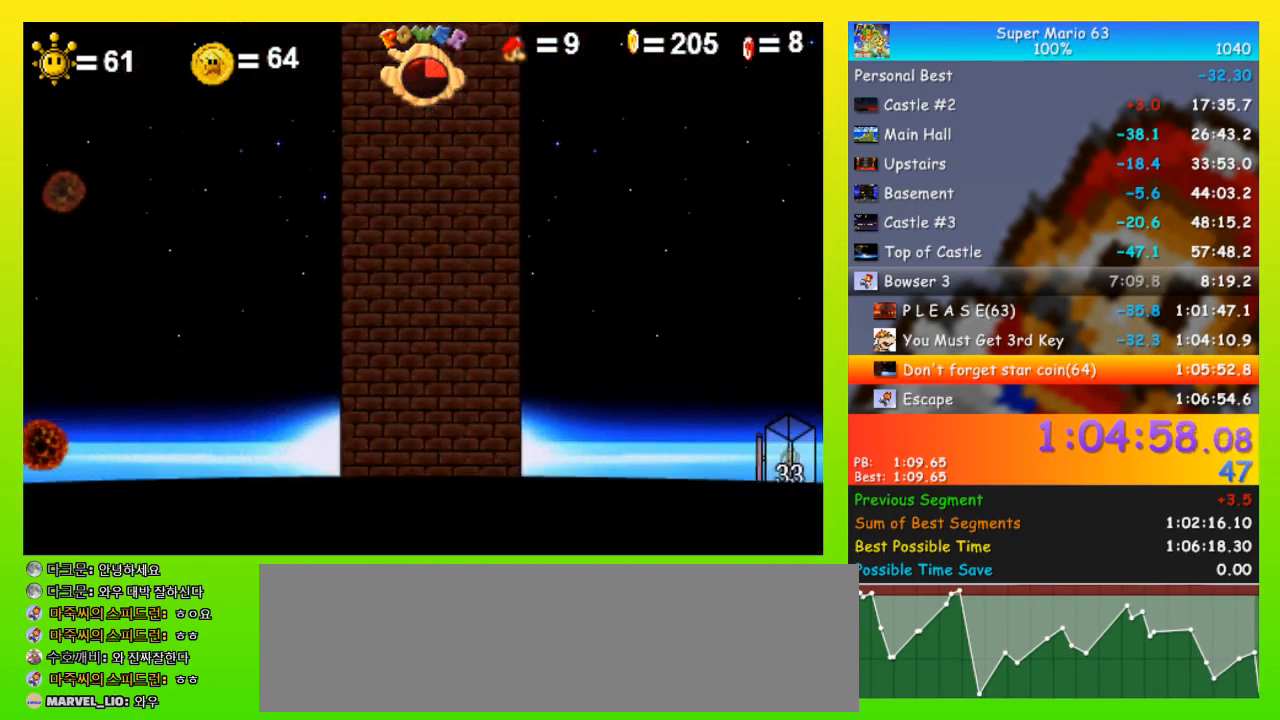
{"keys": ["z"], "events": [[67, "z", "down"], [133, "z", "up"], [167, "z", "down"], [233, "z", "up"], [267, "z", "down"], [300, "z", "up"], [400, "z", "down"], [467, "z", "up"], [500, "z", "down"]]}
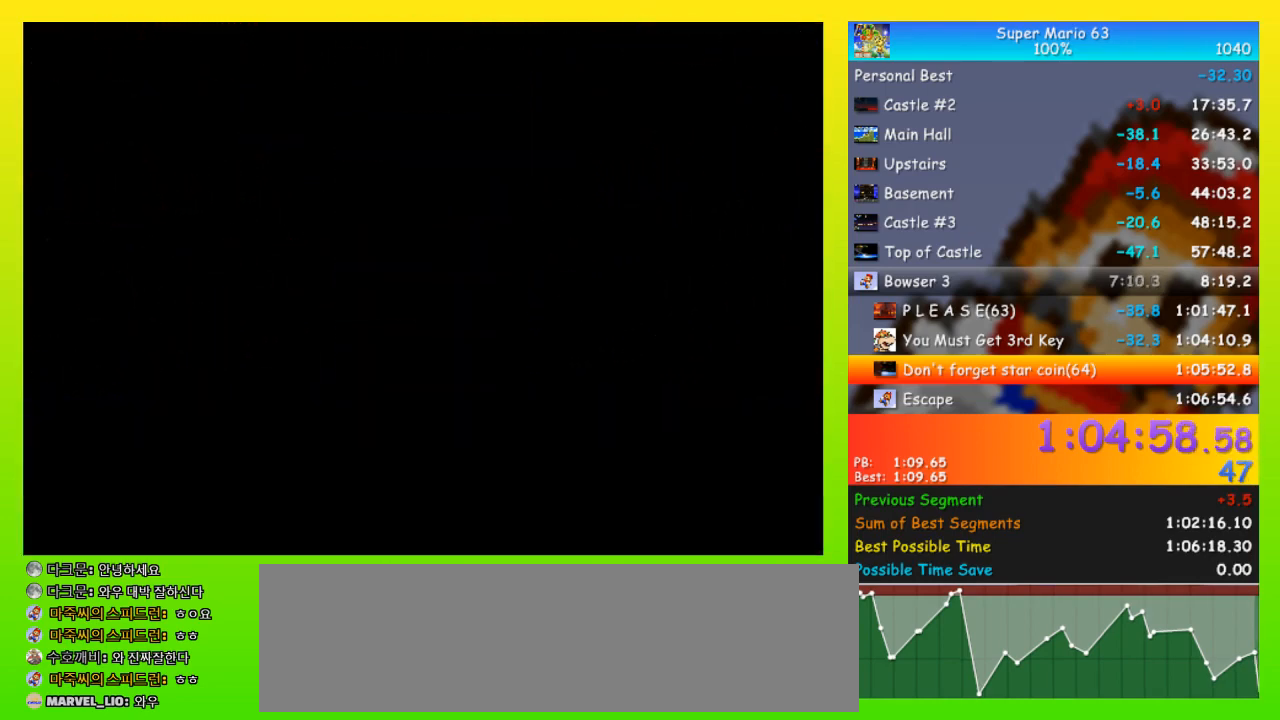
{"keys": [], "events": [[33, "z", "up"], [100, "z", "down"], [200, "z", "up"], [233, "z", "down"], [267, "z", "up"], [333, "z", "down"], [367, "z", "up"], [467, "z", "down"], [500, "z", "up"]]}
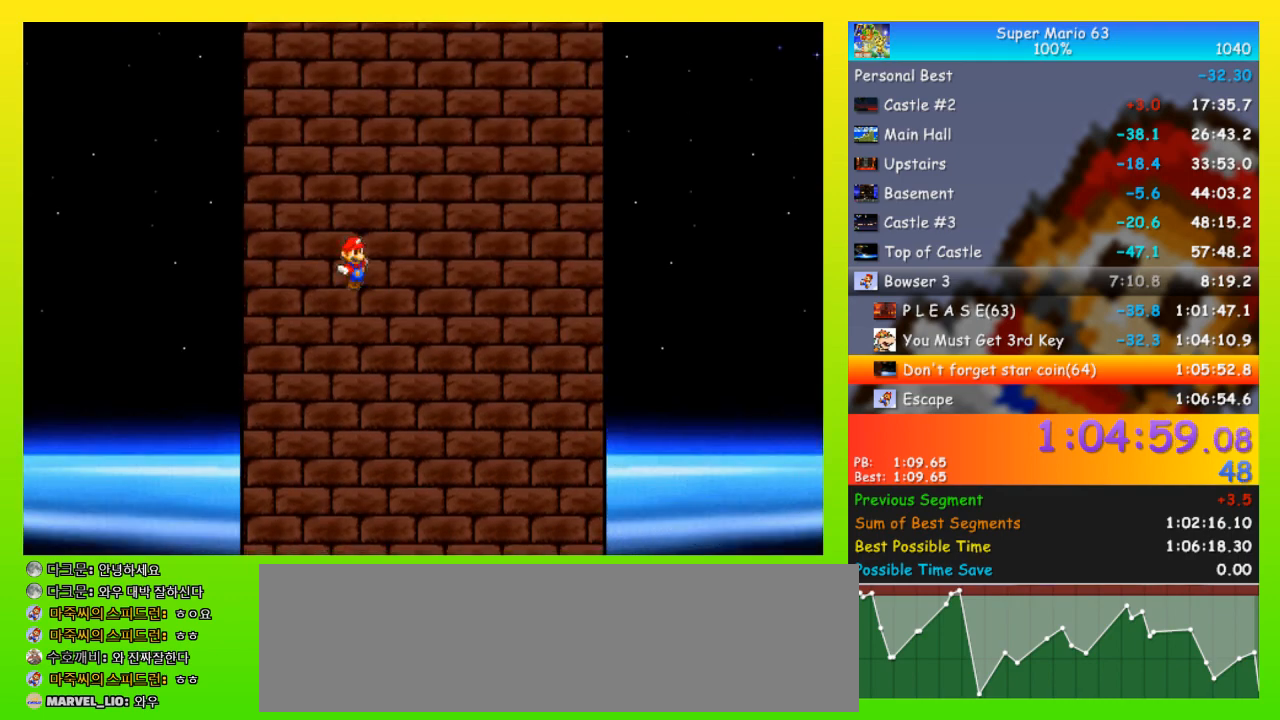
{"keys": [], "events": [[67, "z", "down"], [100, "z", "up"], [167, "z", "down"], [233, "z", "up"], [300, "z", "down"], [333, "z", "up"], [400, "z", "down"], [433, "z", "up"]]}
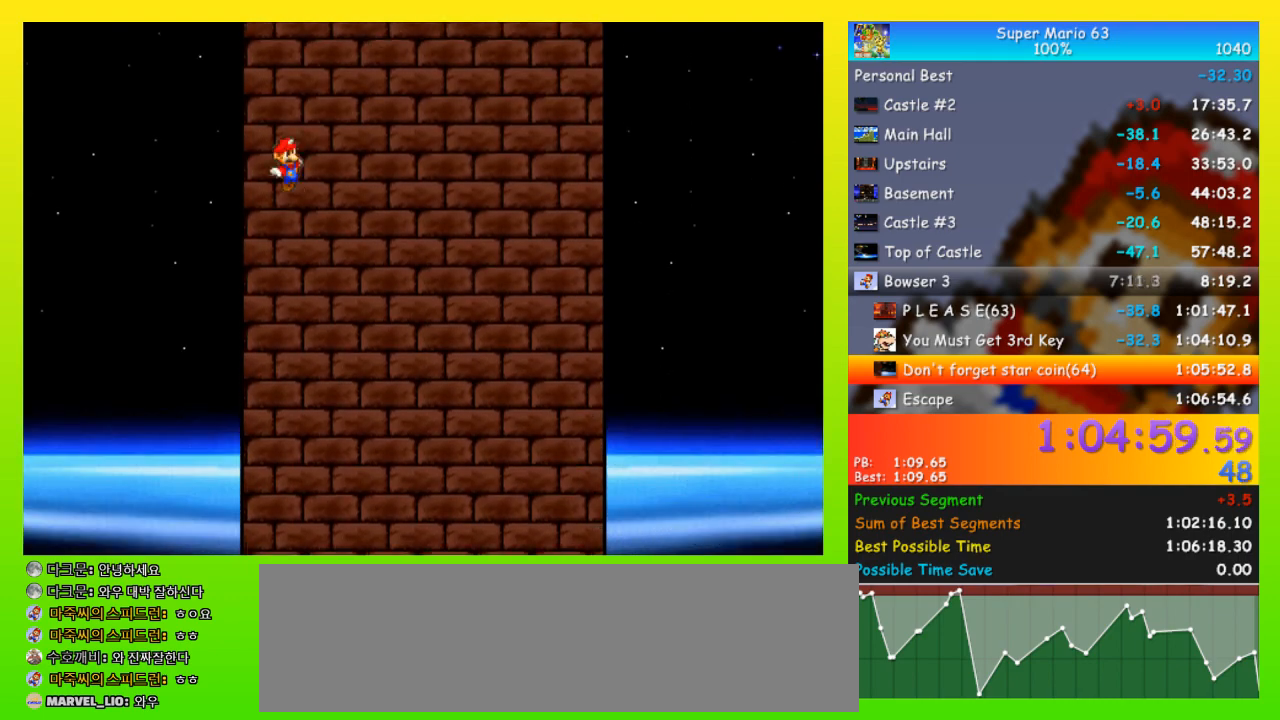
{"keys": [], "events": [[33, "z", "down"], [67, "z", "up"], [133, "z", "down"], [167, "z", "up"], [200, "z", "down"], [267, "z", "up"], [300, "z", "down"], [367, "z", "up"]]}
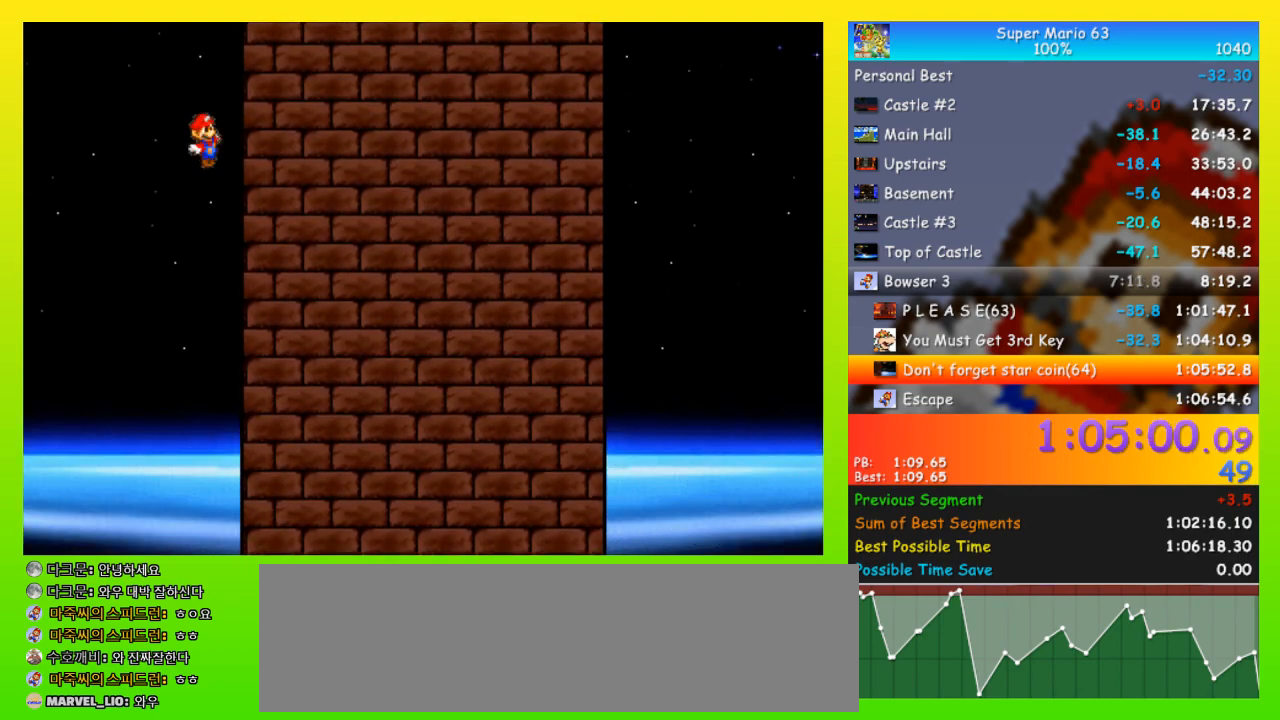
{"keys": [], "events": []}
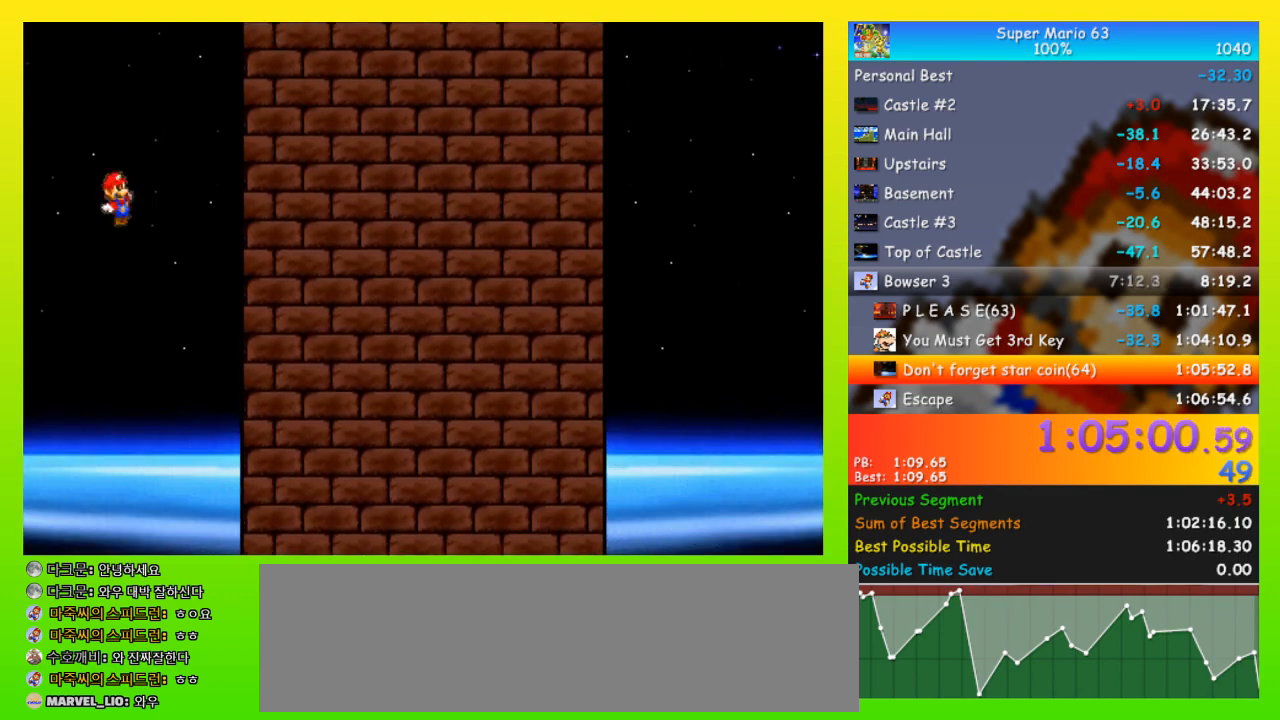
{"keys": [], "events": []}
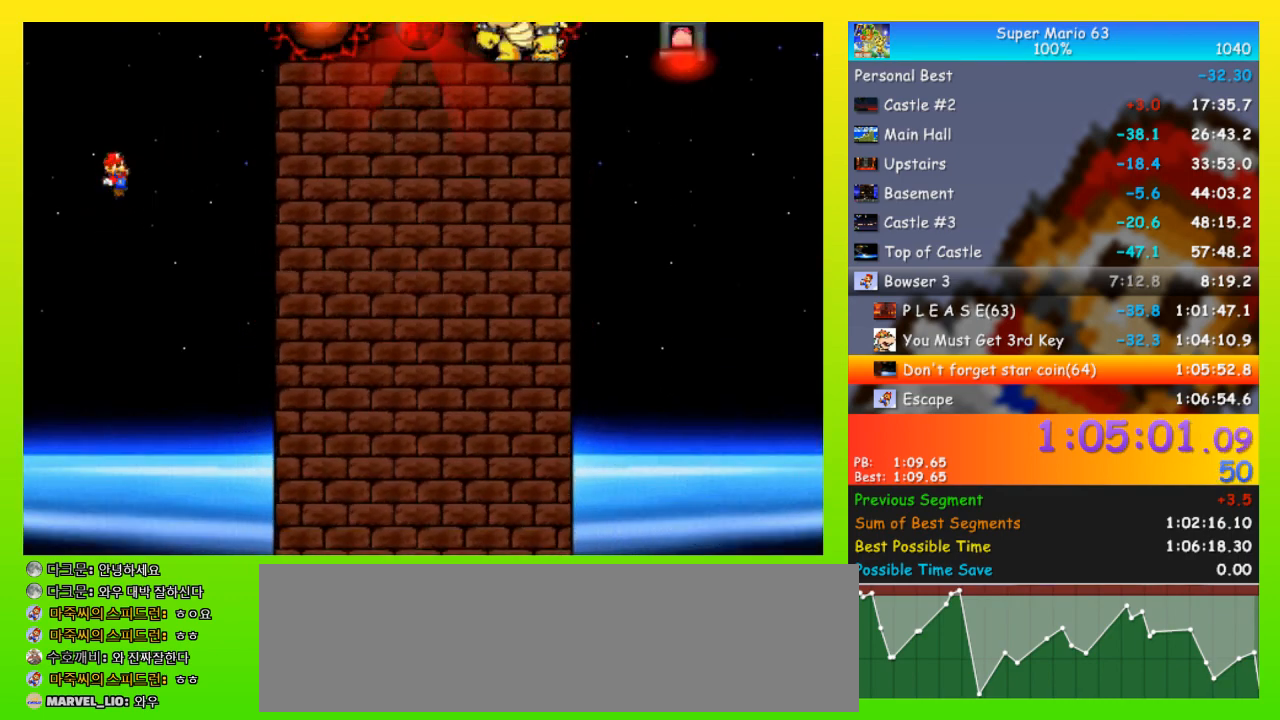
{"keys": [], "events": []}
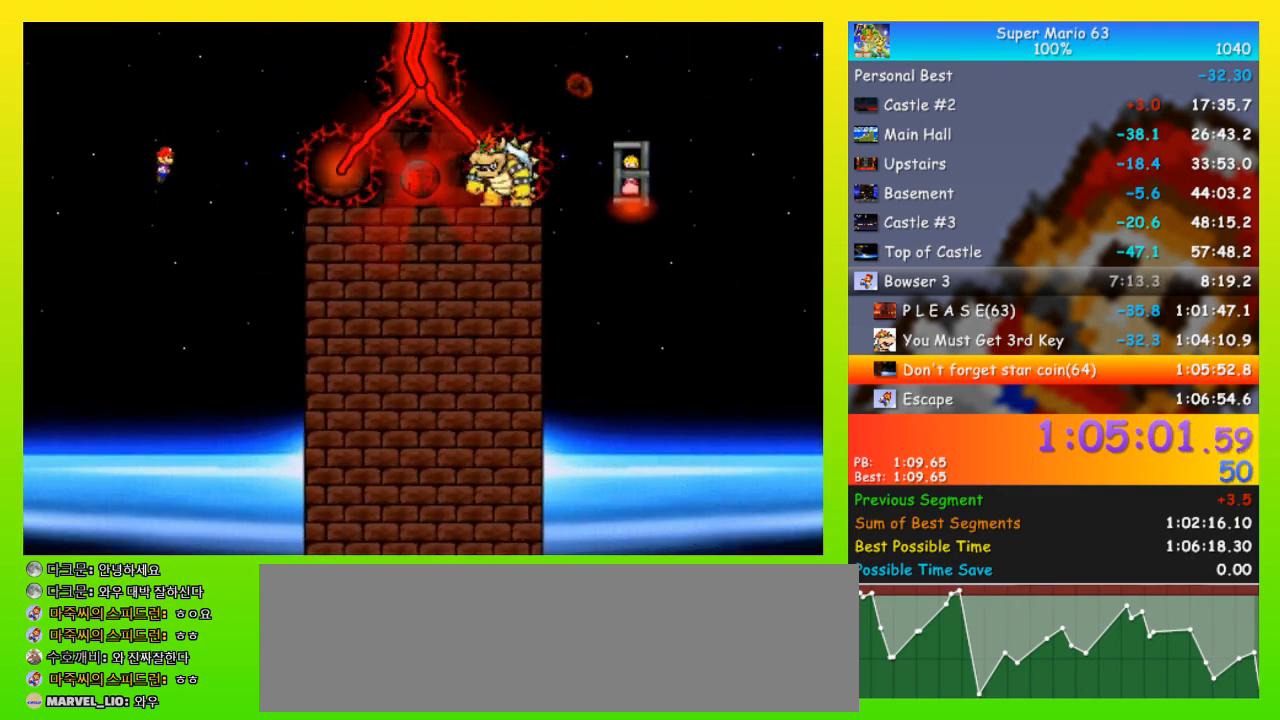
{"keys": [], "events": []}
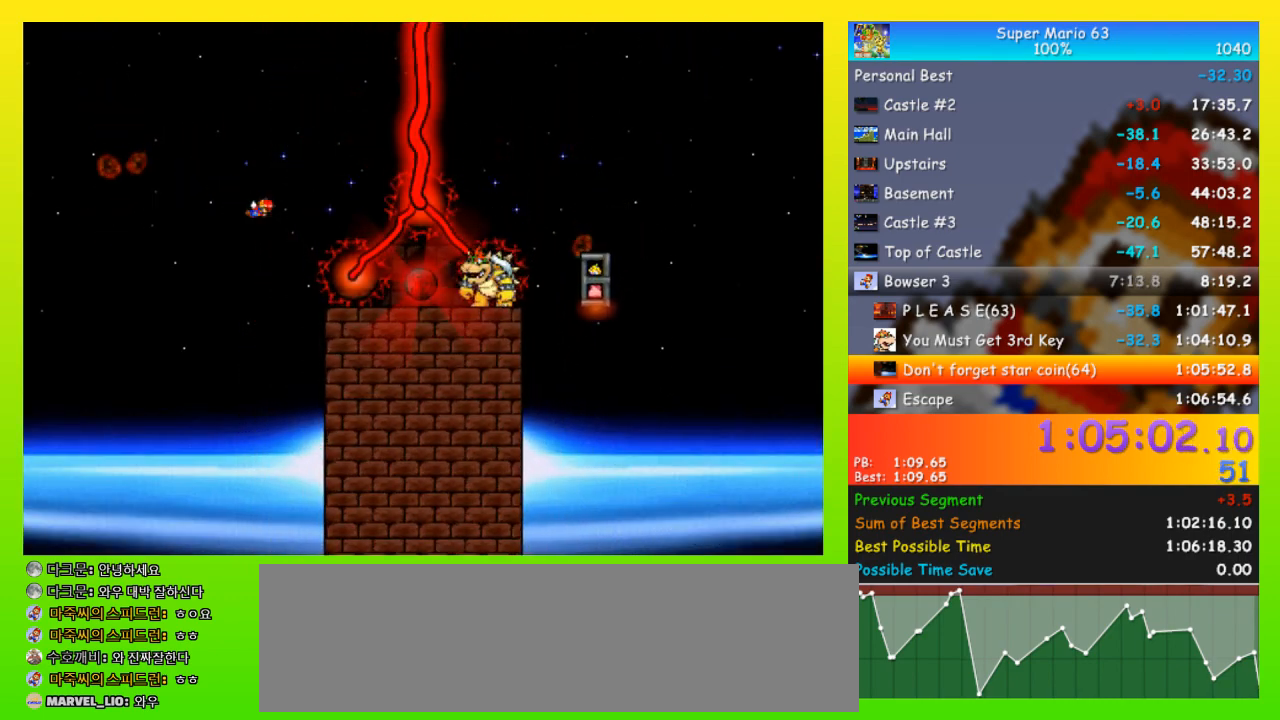
{"keys": [], "events": []}